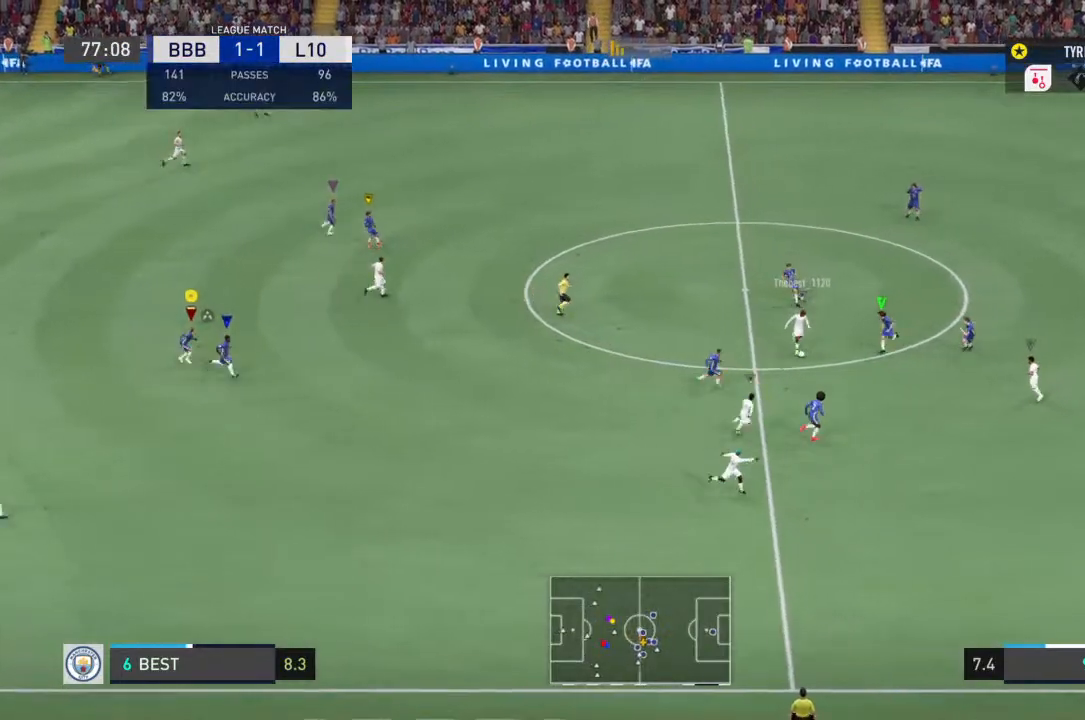
Gameplay with a controller (PlayStation layout); each line is a JSON object with the inputs held at the frame after it (dt_ms = milliseconds from this image to that frame). "events" lists button and stick changes between this image and that frame as [ms after this image, input, new state], when the widget could be followed in between. Not read: L3 R3.
{"dt_ms": 500, "buttons": ["R1"], "left_stick": "right", "right_stick": "center", "events": []}
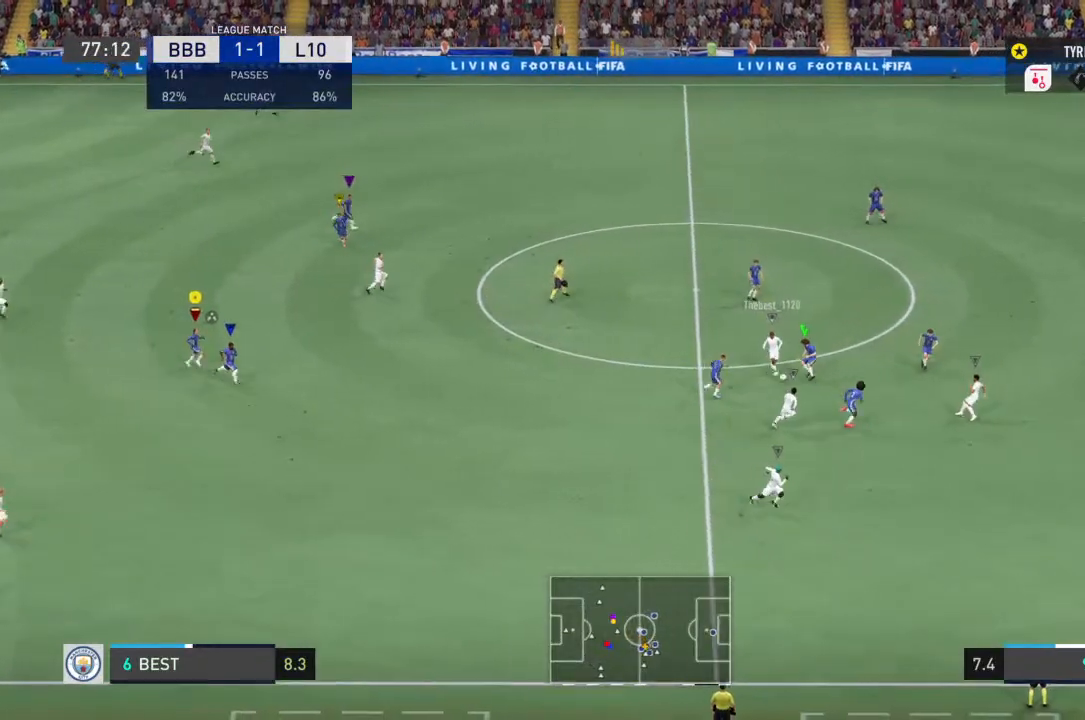
{"dt_ms": 500, "buttons": [], "left_stick": "down-right", "right_stick": "center", "events": [[433, "R1", "up"], [467, "left_stick", "down-right"]]}
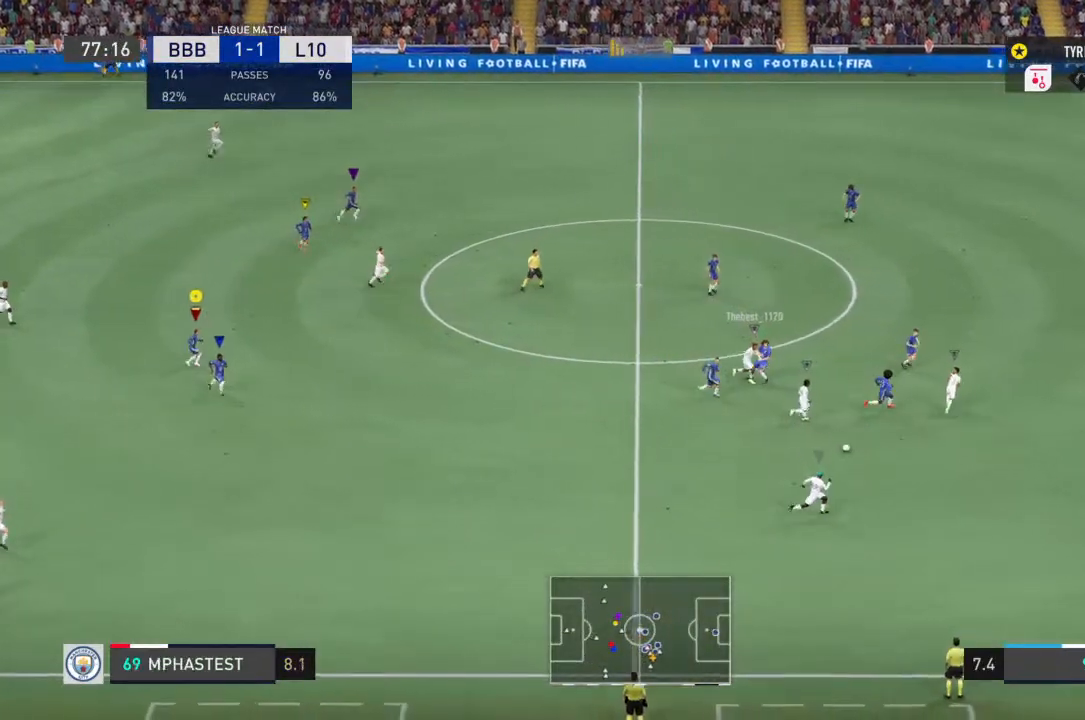
{"dt_ms": 500, "buttons": [], "left_stick": "down-right", "right_stick": "center", "events": []}
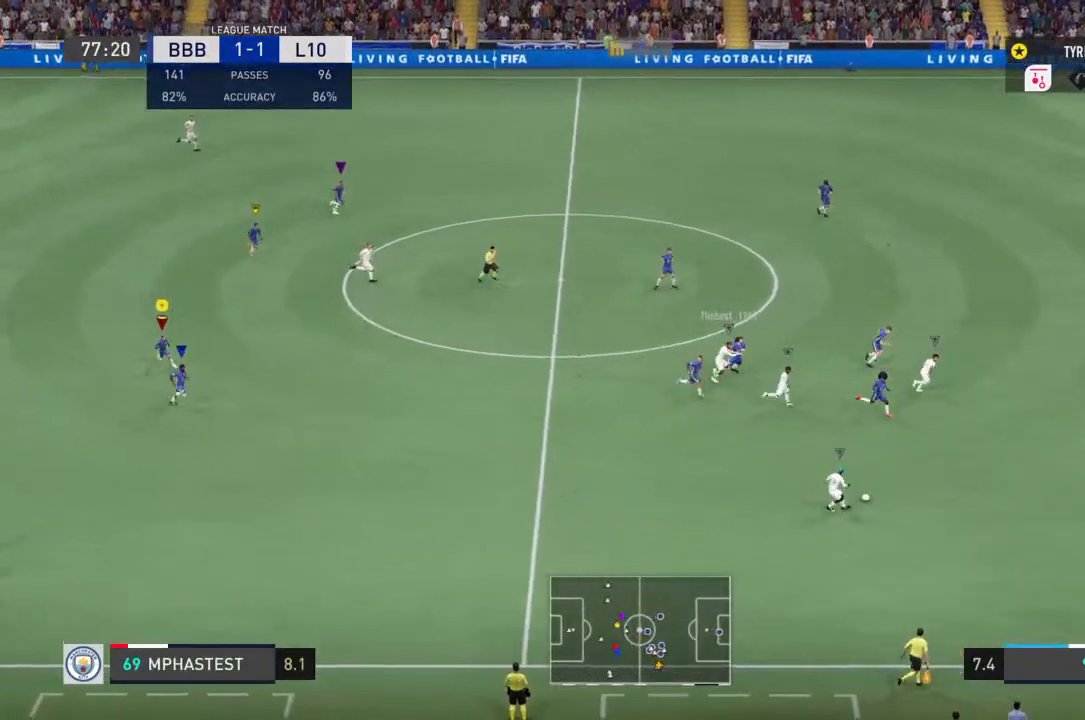
{"dt_ms": 500, "buttons": [], "left_stick": "down-right", "right_stick": "center", "events": []}
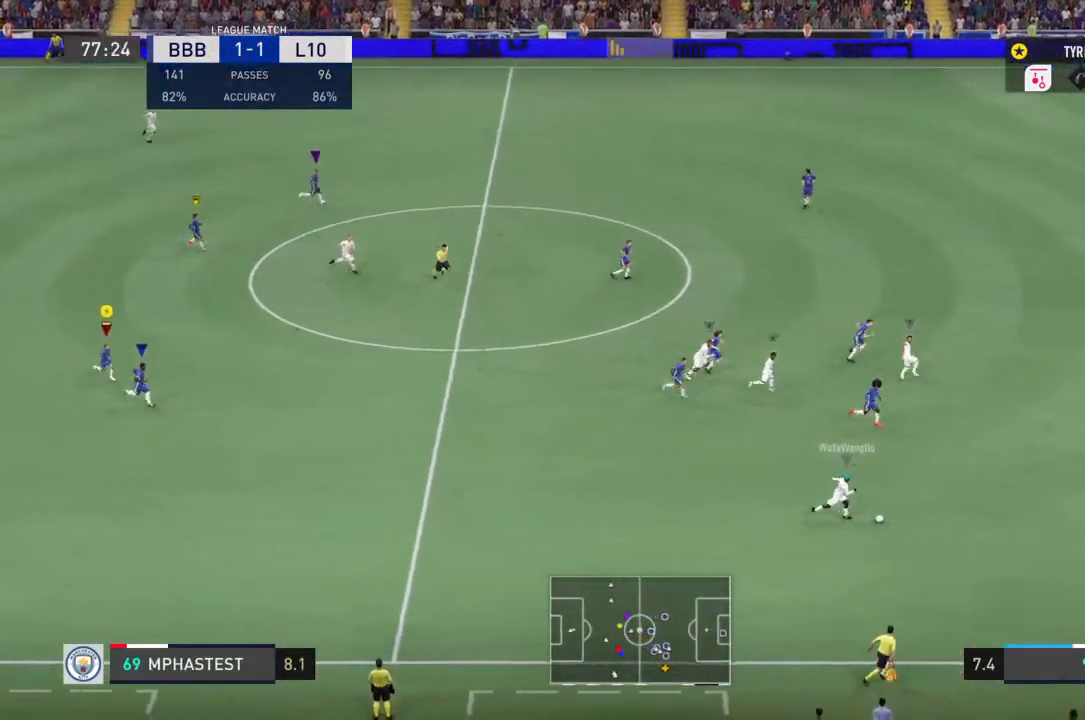
{"dt_ms": 500, "buttons": [], "left_stick": "down-right", "right_stick": "center", "events": []}
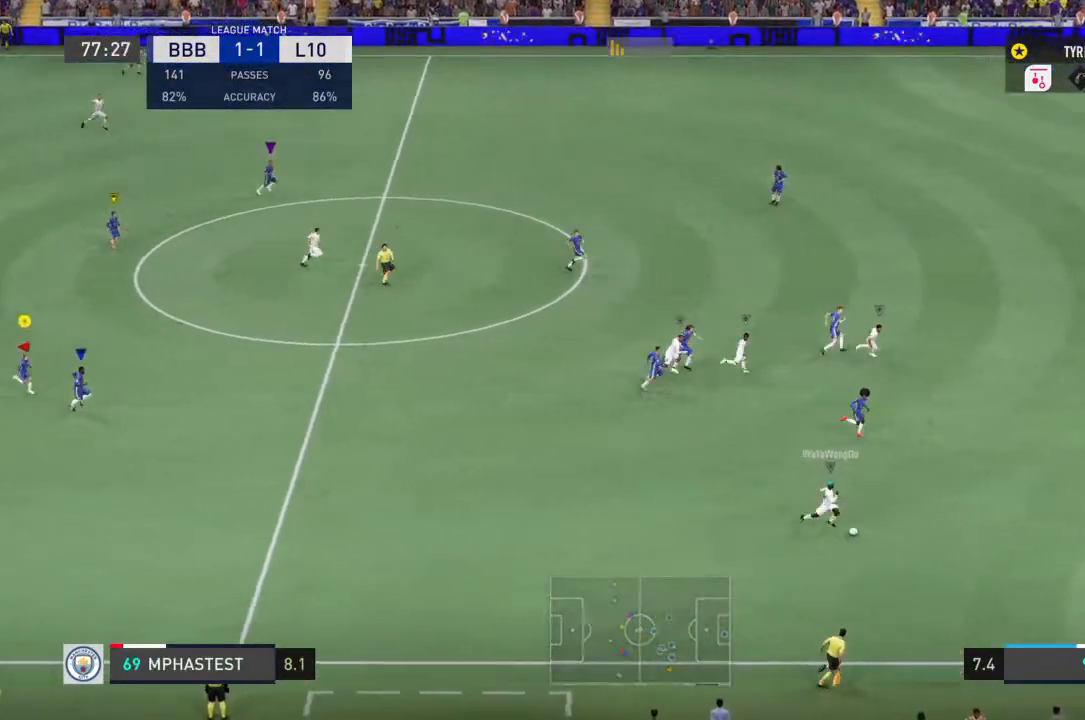
{"dt_ms": 500, "buttons": [], "left_stick": "down-right", "right_stick": "center", "events": []}
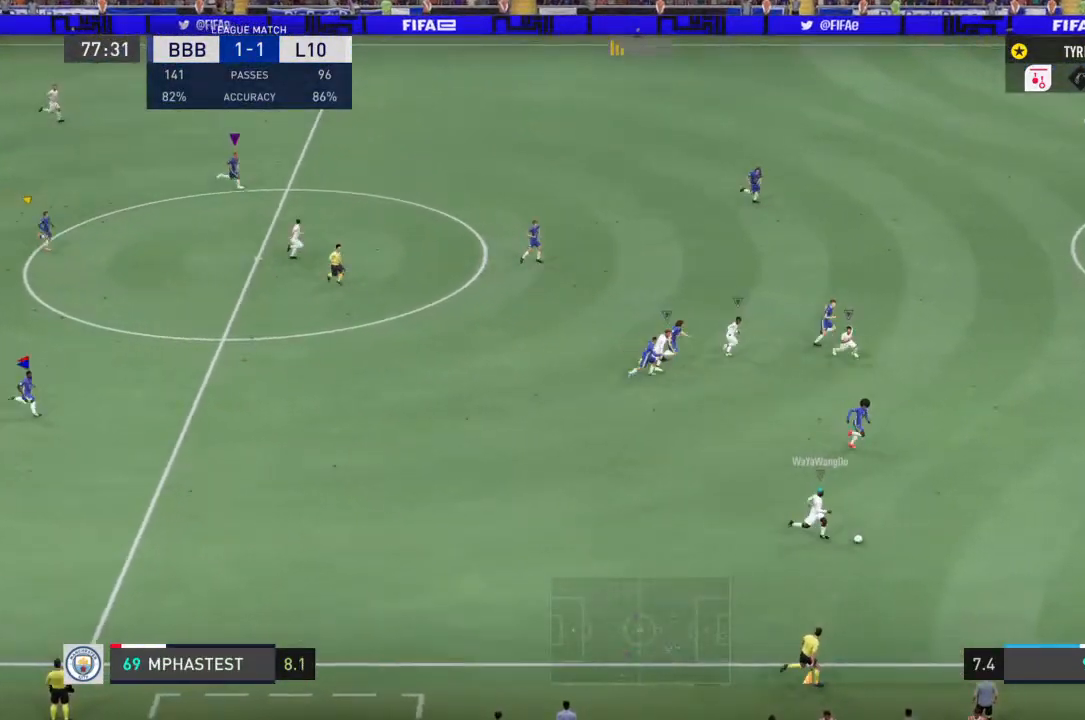
{"dt_ms": 500, "buttons": [], "left_stick": "right", "right_stick": "center", "events": [[67, "left_stick", "right"], [167, "left_stick", "up-right"], [267, "left_stick", "right"]]}
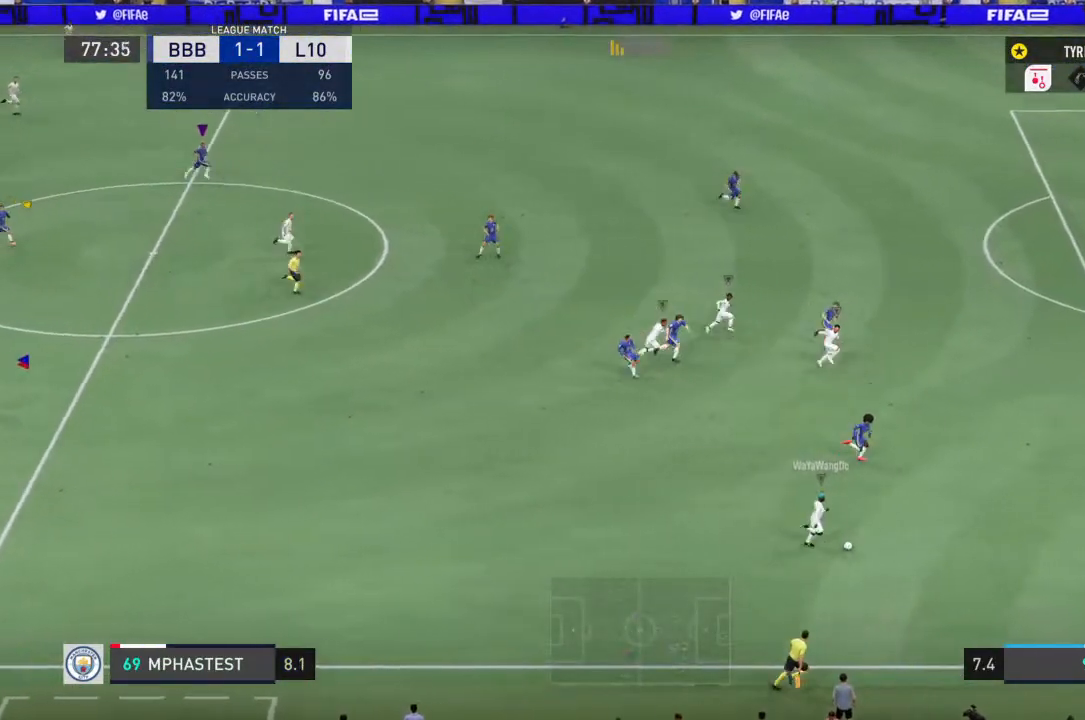
{"dt_ms": 500, "buttons": [], "left_stick": "up-right", "right_stick": "center", "events": [[233, "left_stick", "up-right"]]}
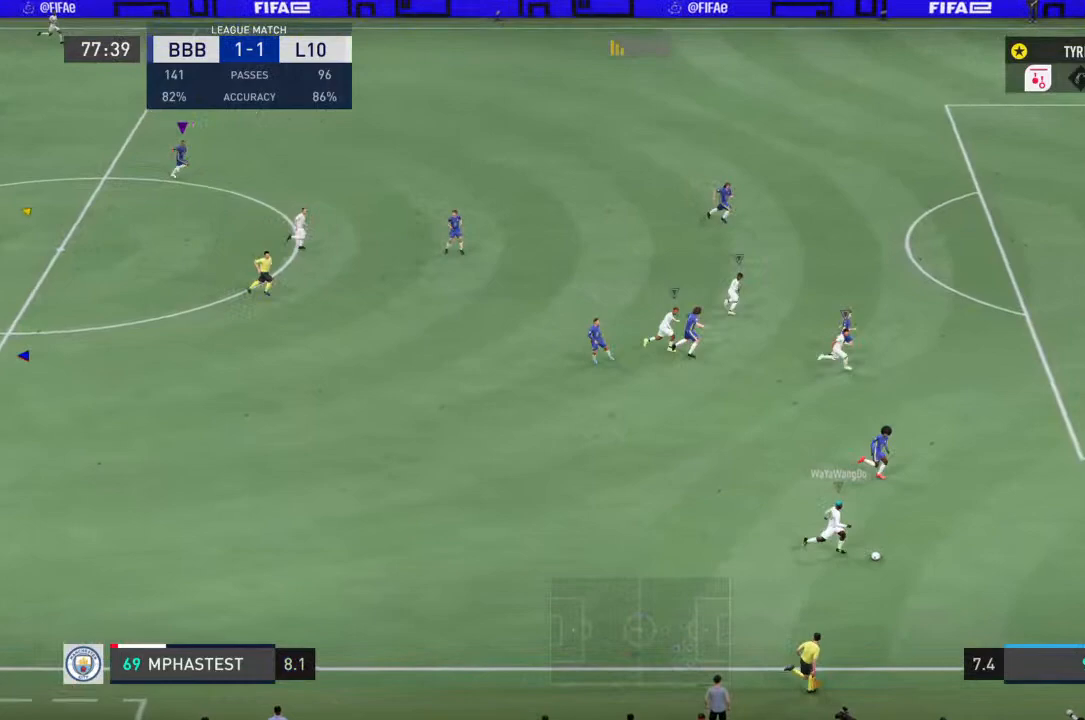
{"dt_ms": 500, "buttons": ["R1", "R2"], "left_stick": "up-right", "right_stick": "center", "events": [[67, "R1", "down"], [500, "R2", "down"]]}
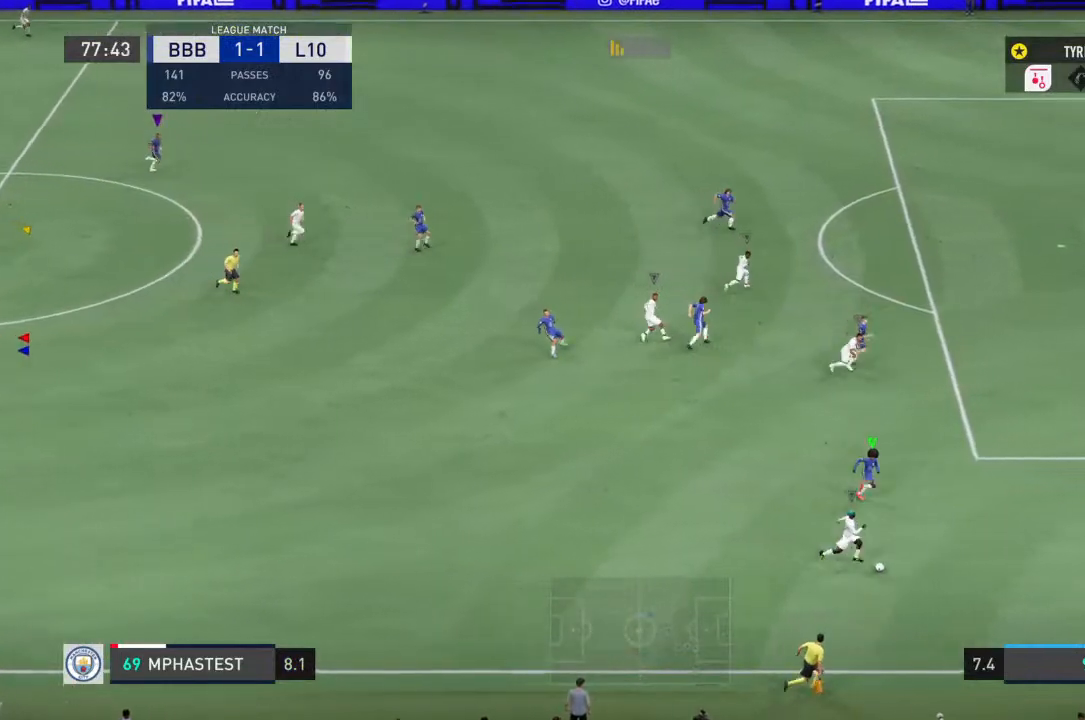
{"dt_ms": 500, "buttons": ["R1"], "left_stick": "up-right", "right_stick": "center", "events": [[100, "R2", "up"]]}
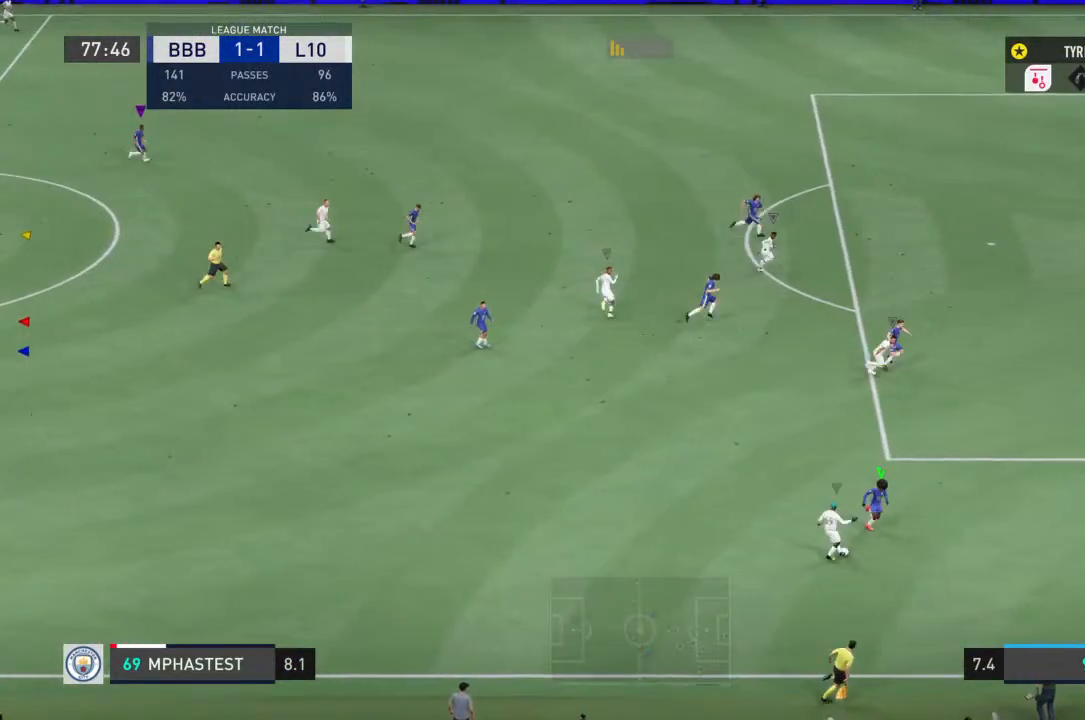
{"dt_ms": 1000, "buttons": ["R1"], "left_stick": "up-right", "right_stick": "center"}
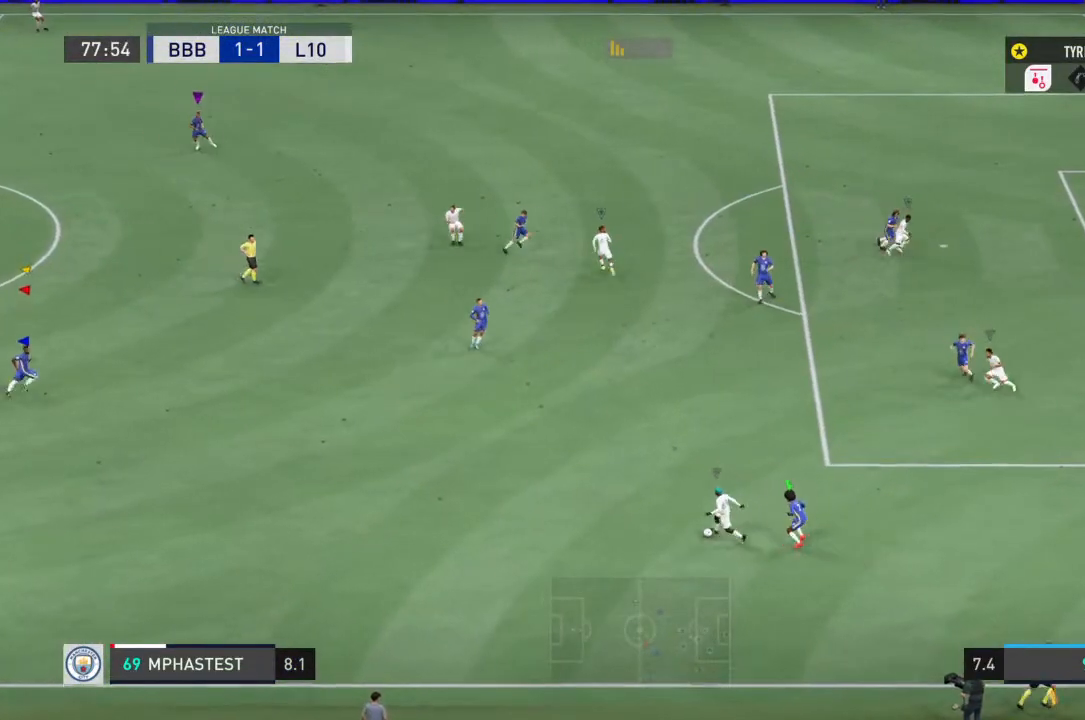
{"dt_ms": 1000, "buttons": ["R1"], "left_stick": "center", "right_stick": "center"}
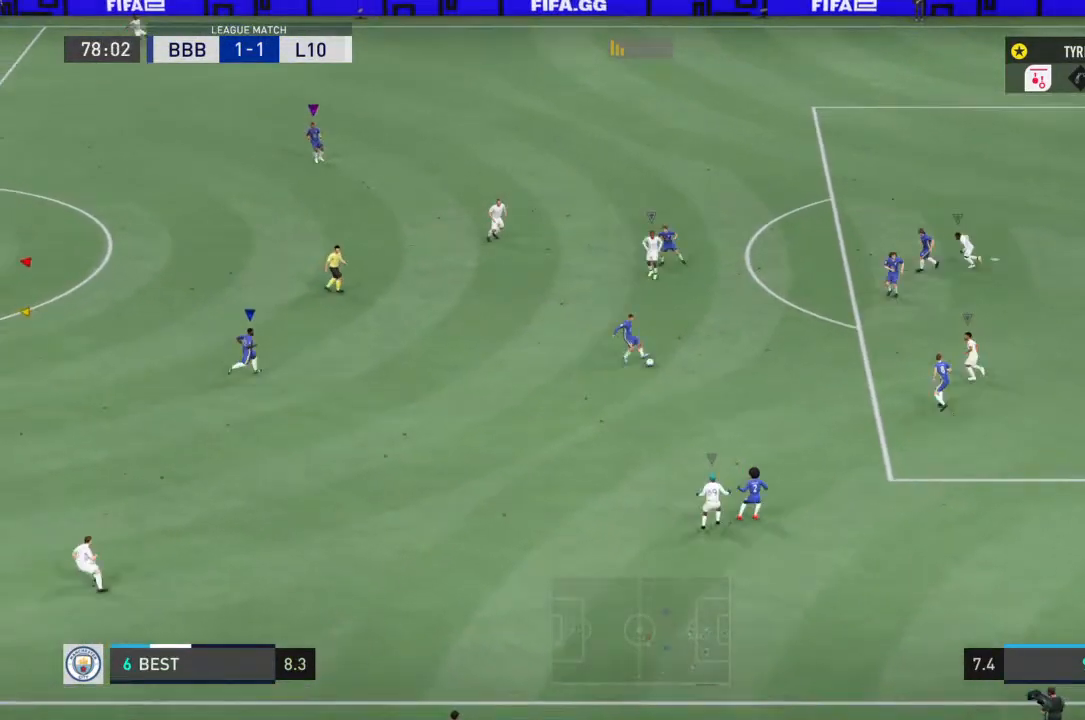
{"dt_ms": 500, "buttons": [], "left_stick": "up-left", "right_stick": "center", "events": [[133, "R1", "up"], [233, "left_stick", "left"], [500, "left_stick", "up-left"]]}
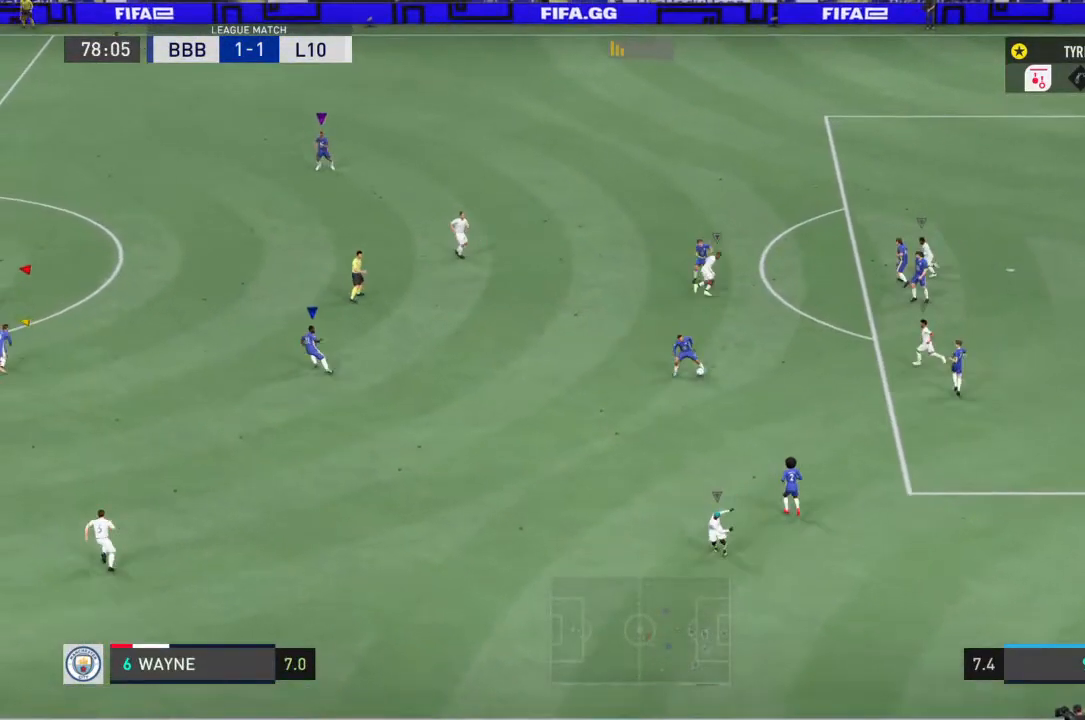
{"dt_ms": 500, "buttons": [], "left_stick": "up-left", "right_stick": "center", "events": []}
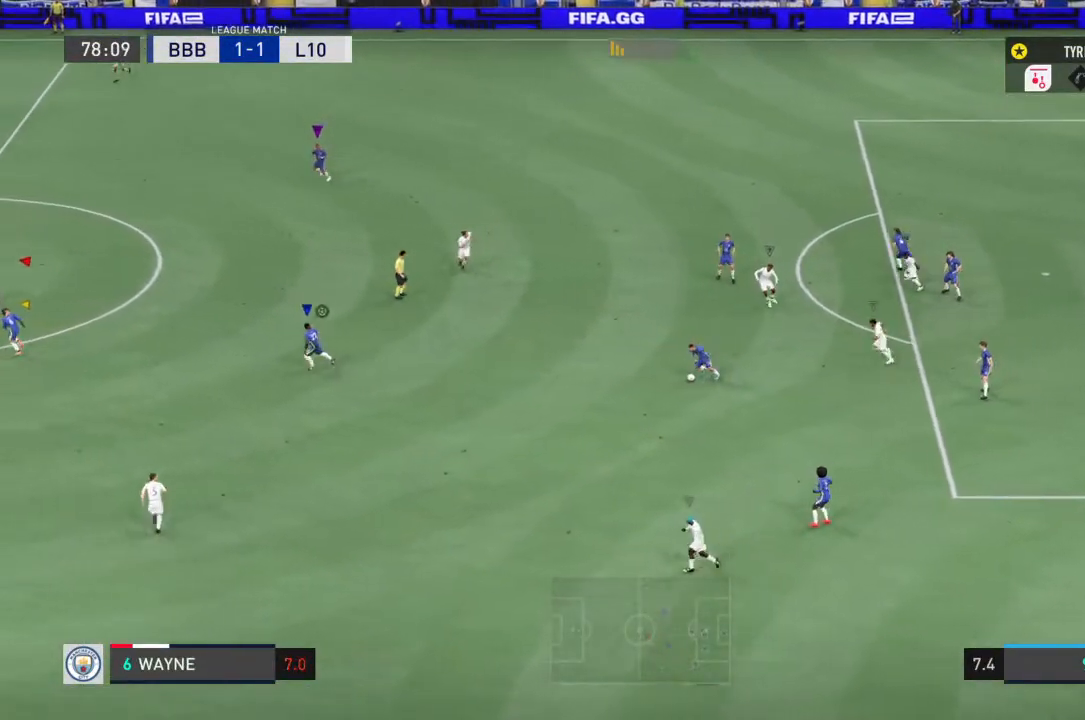
{"dt_ms": 500, "buttons": [], "left_stick": "up-left", "right_stick": "center", "events": []}
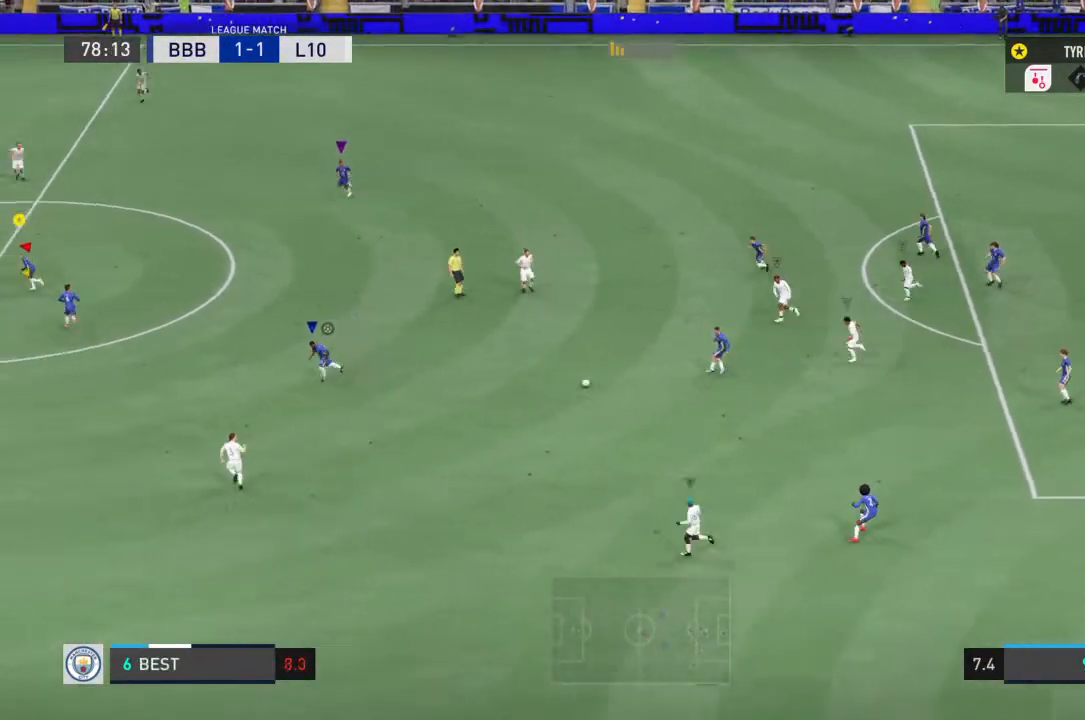
{"dt_ms": 500, "buttons": [], "left_stick": "up-left", "right_stick": "center", "events": []}
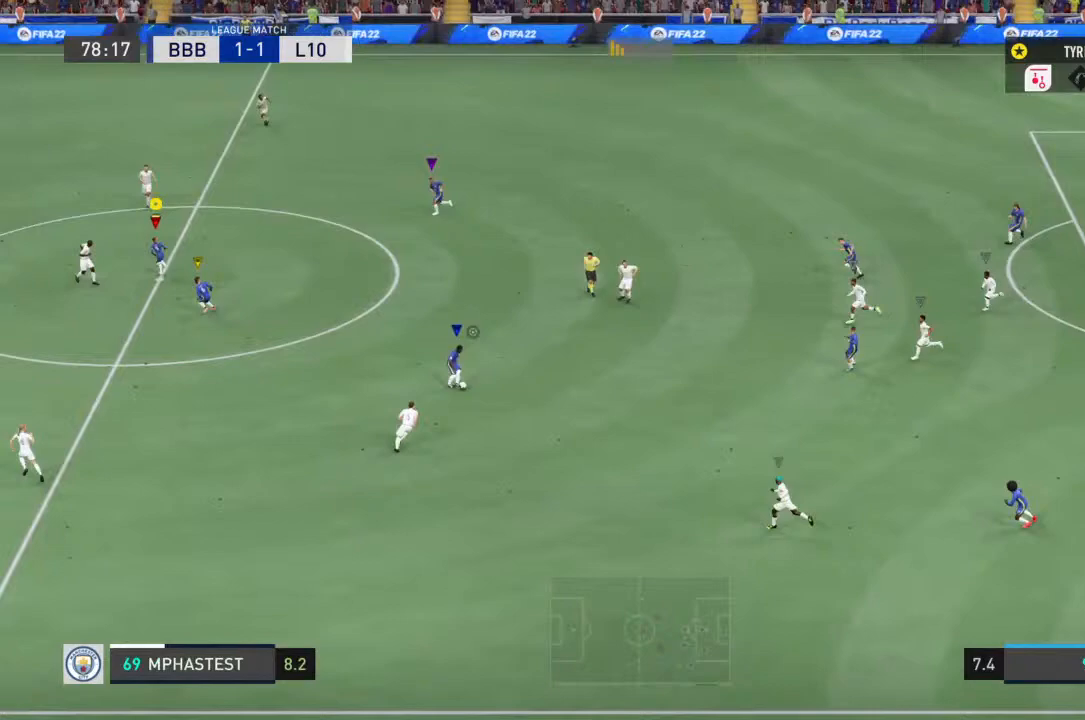
{"dt_ms": 500, "buttons": ["R2"], "left_stick": "left", "right_stick": "center", "events": [[33, "left_stick", "left"], [300, "R2", "down"]]}
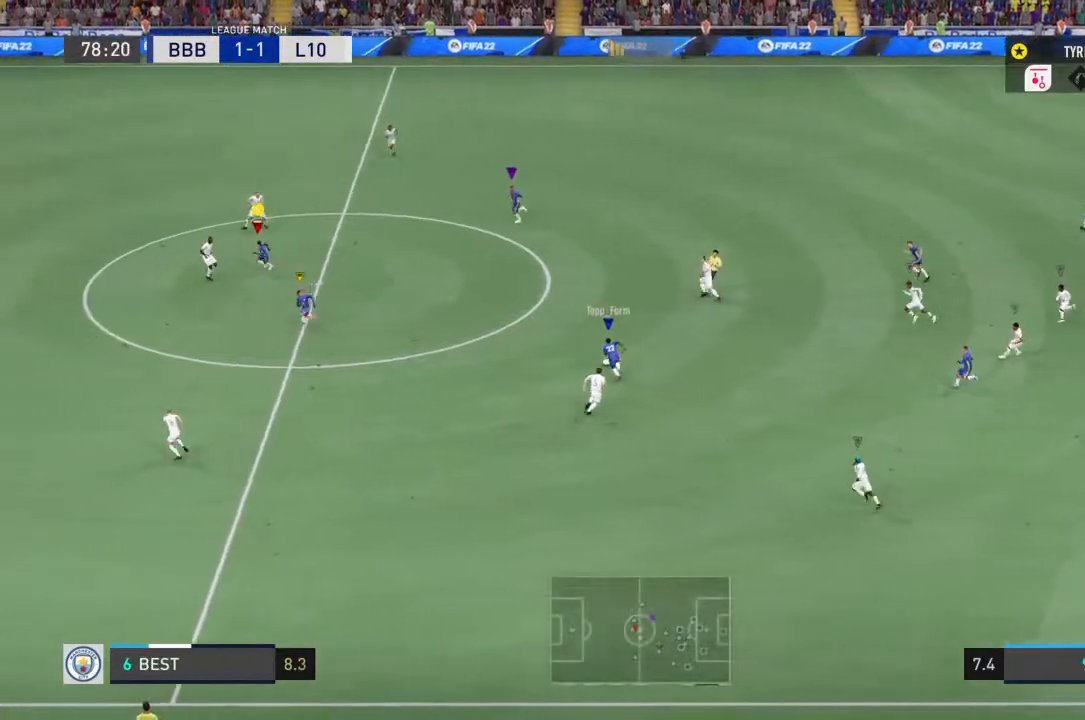
{"dt_ms": 500, "buttons": [], "left_stick": "up-left", "right_stick": "center", "events": [[167, "R2", "up"], [167, "left_stick", "up-left"]]}
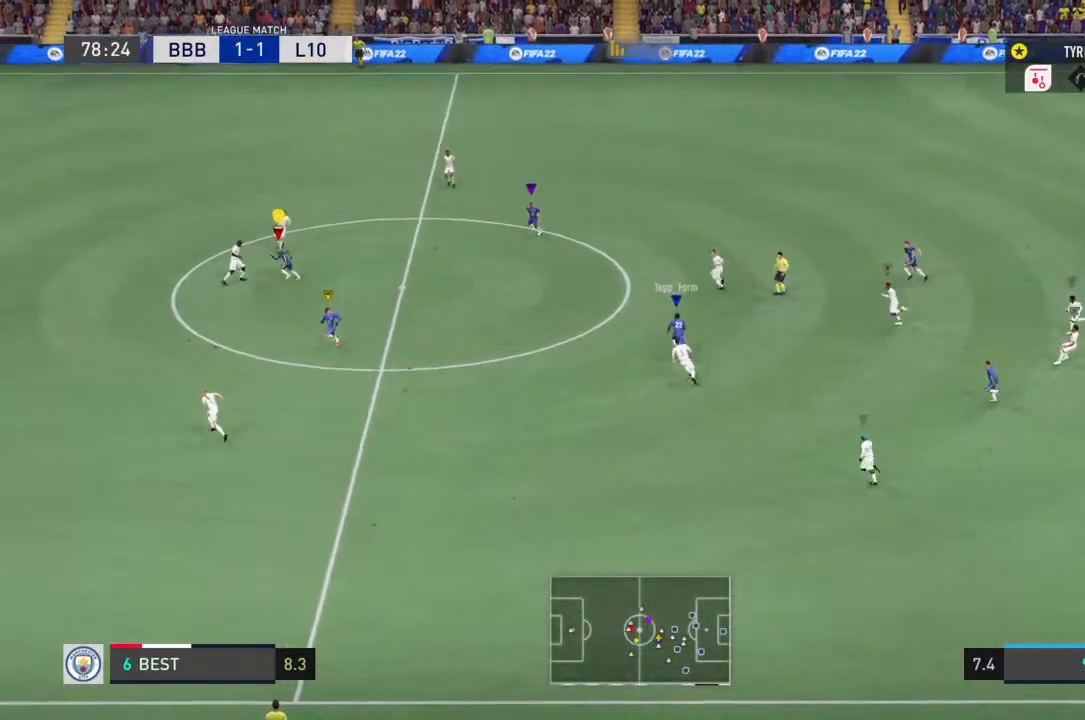
{"dt_ms": 500, "buttons": [], "left_stick": "up-left", "right_stick": "center", "events": [[300, "left_stick", "left"], [400, "left_stick", "up-left"]]}
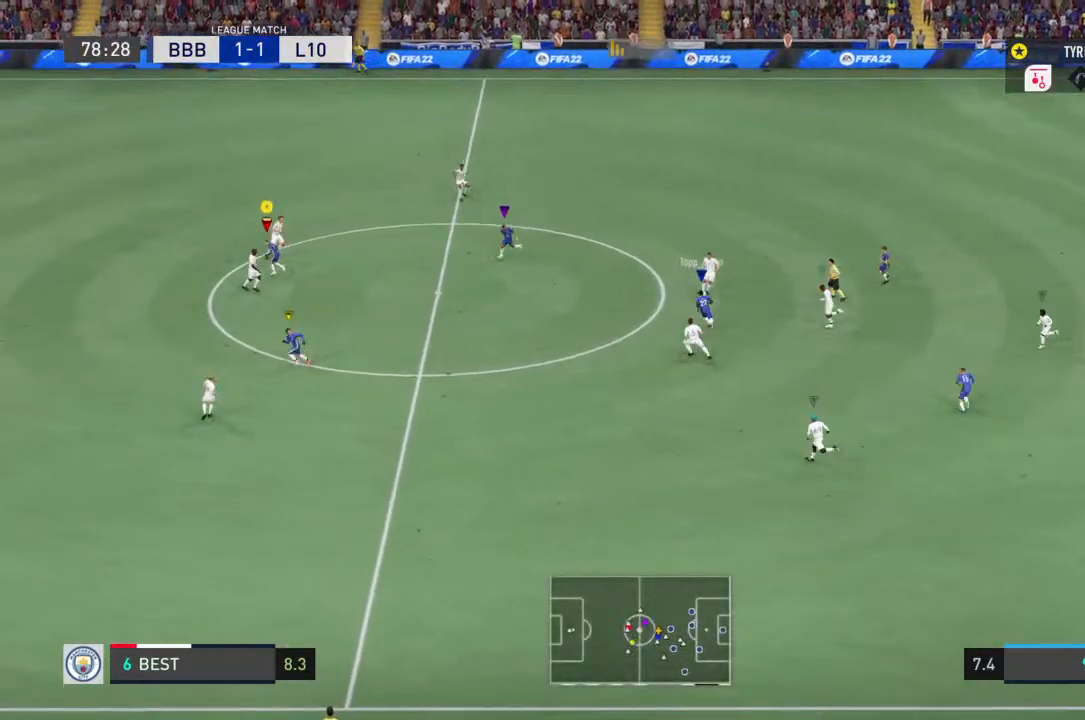
{"dt_ms": 500, "buttons": [], "left_stick": "up-left", "right_stick": "center", "events": []}
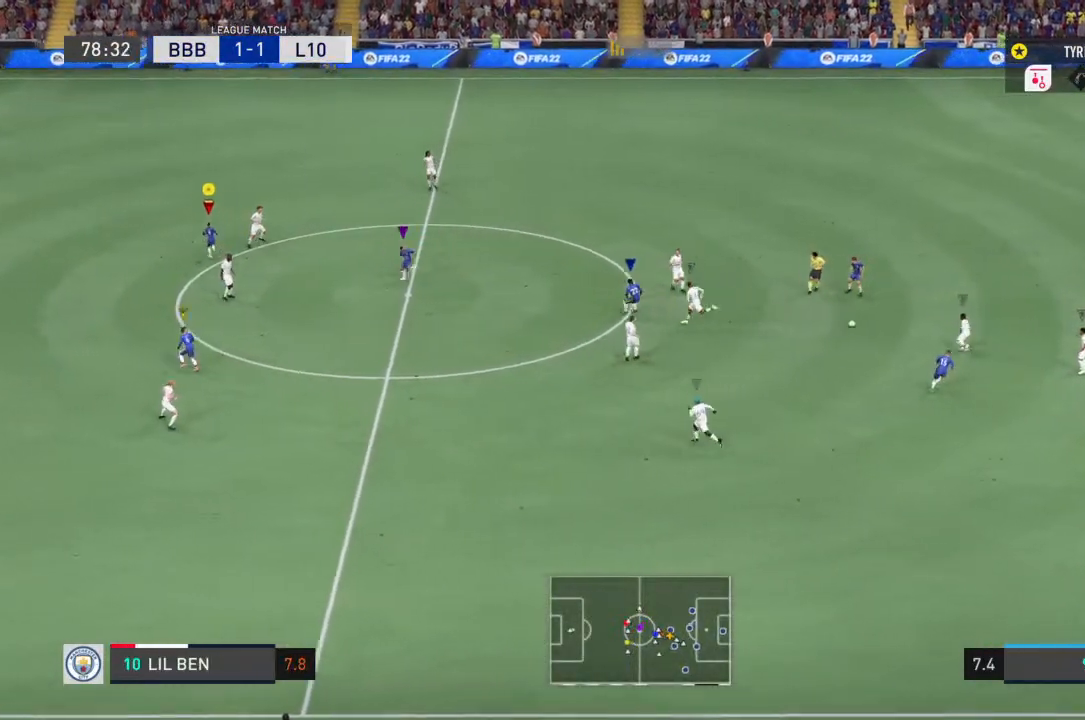
{"dt_ms": 500, "buttons": ["R1"], "left_stick": "up-right", "right_stick": "center"}
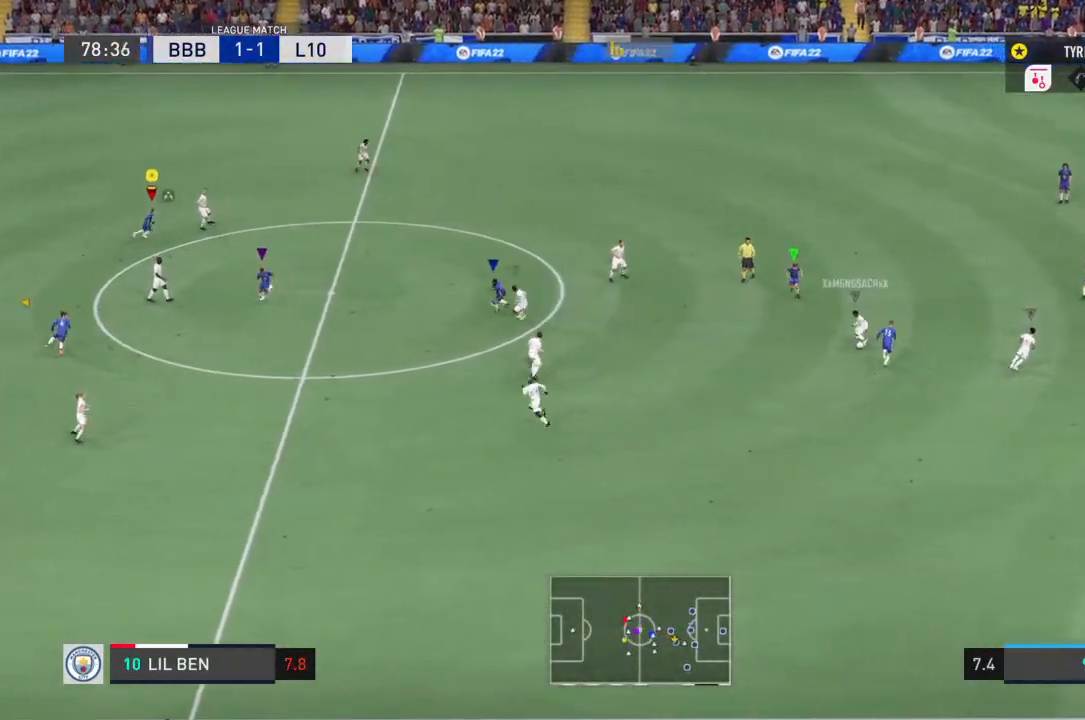
{"dt_ms": 500, "buttons": ["R1"], "left_stick": "up", "right_stick": "center", "events": [[100, "left_stick", "right"], [400, "left_stick", "up"]]}
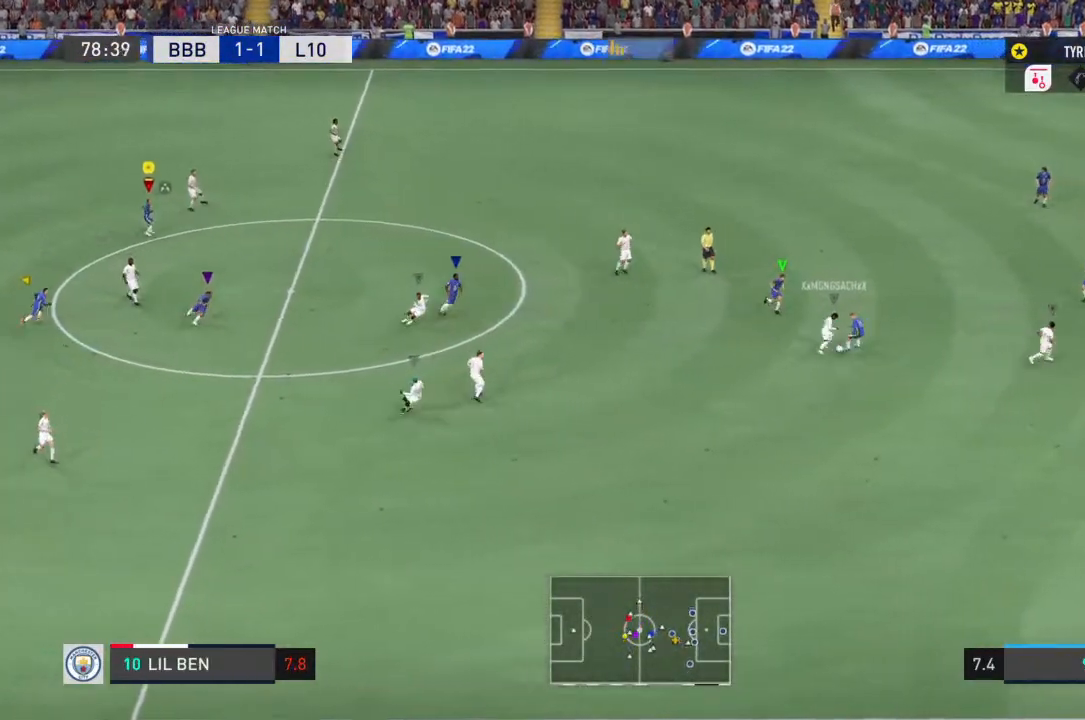
{"dt_ms": 500, "buttons": [], "left_stick": "down-left", "right_stick": "center", "events": [[67, "R1", "up"], [100, "left_stick", "down-right"], [233, "R1", "down"], [267, "left_stick", "down"], [467, "R1", "up"], [500, "left_stick", "down-left"]]}
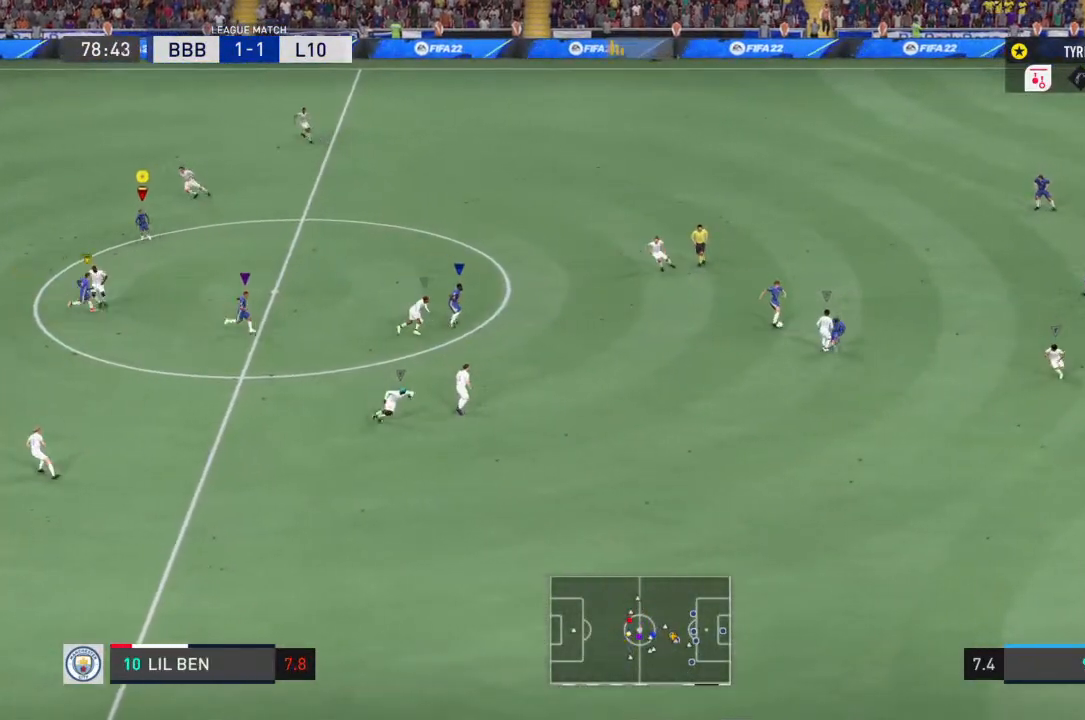
{"dt_ms": 500, "buttons": [], "left_stick": "up-left", "right_stick": "center", "events": [[100, "left_stick", "left"], [233, "left_stick", "up-left"]]}
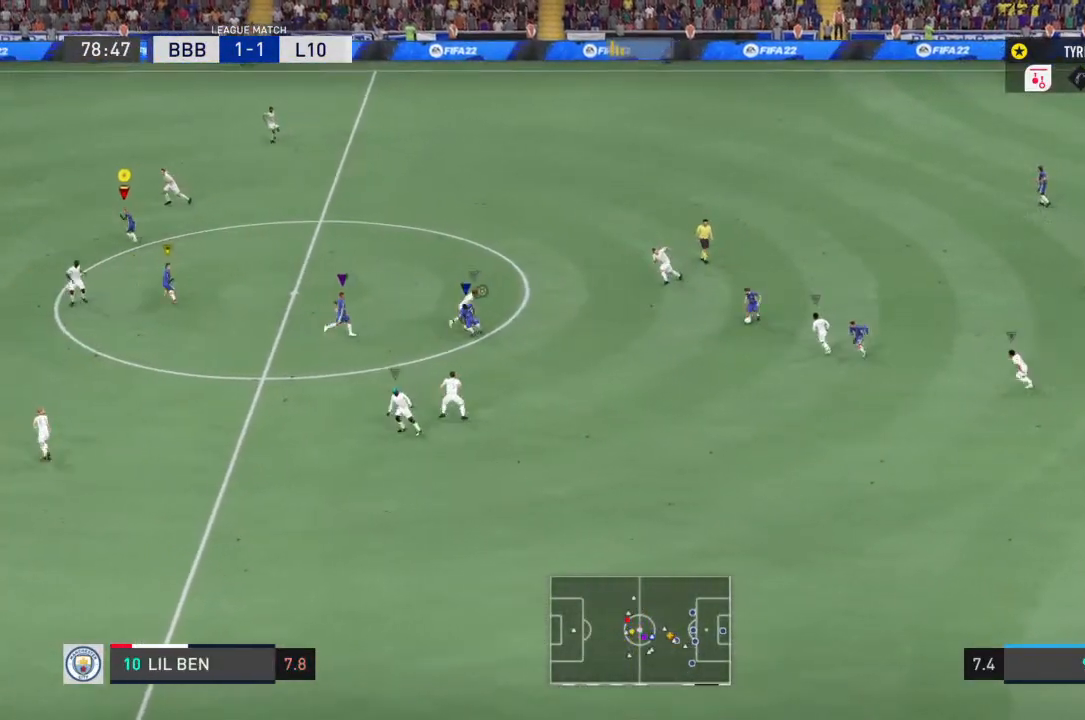
{"dt_ms": 500, "buttons": [], "left_stick": "up-left", "right_stick": "center", "events": []}
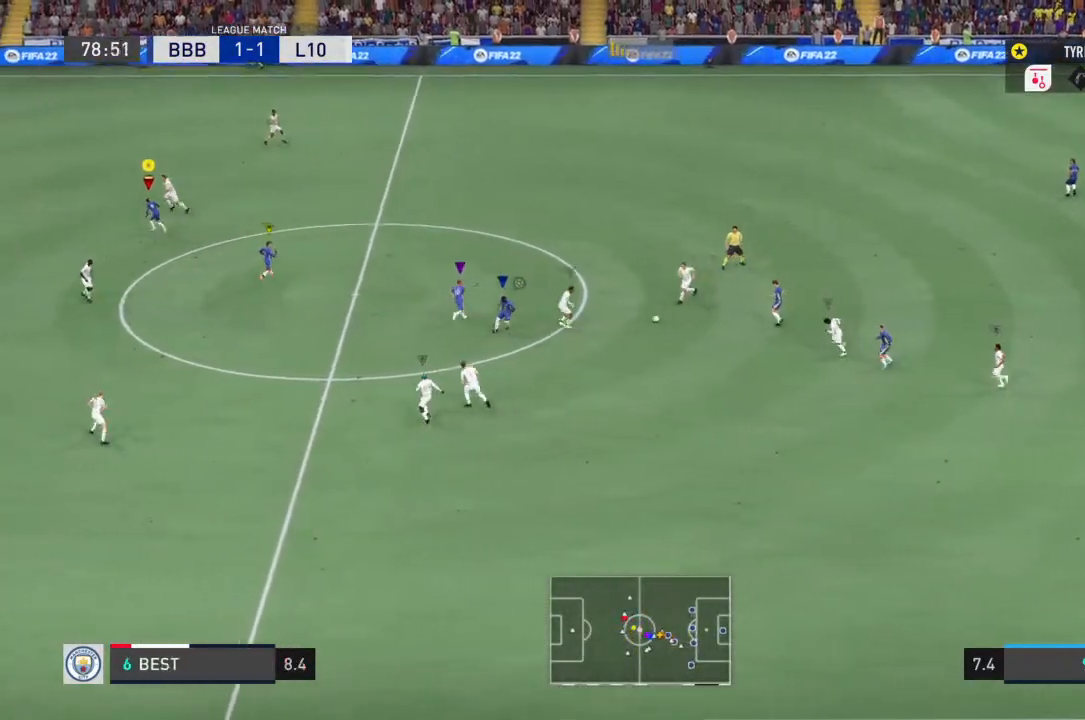
{"dt_ms": 500, "buttons": [], "left_stick": "up-left", "right_stick": "center", "events": []}
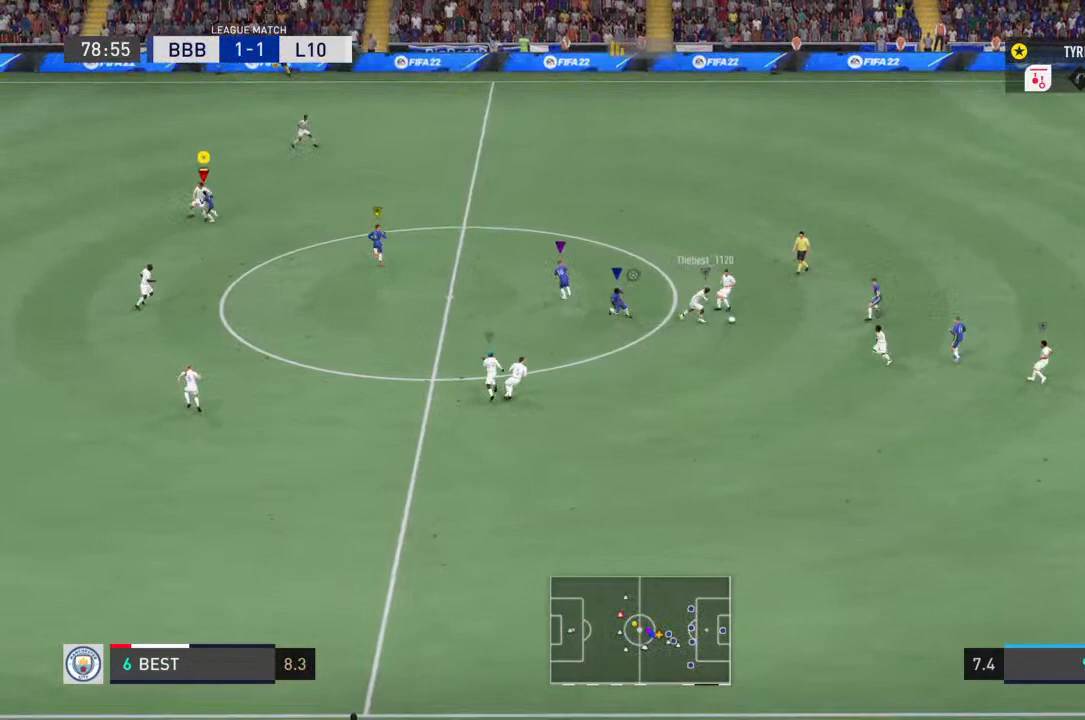
{"dt_ms": 500, "buttons": ["R1"], "left_stick": "up-left", "right_stick": "center", "events": [[133, "R1", "down"]]}
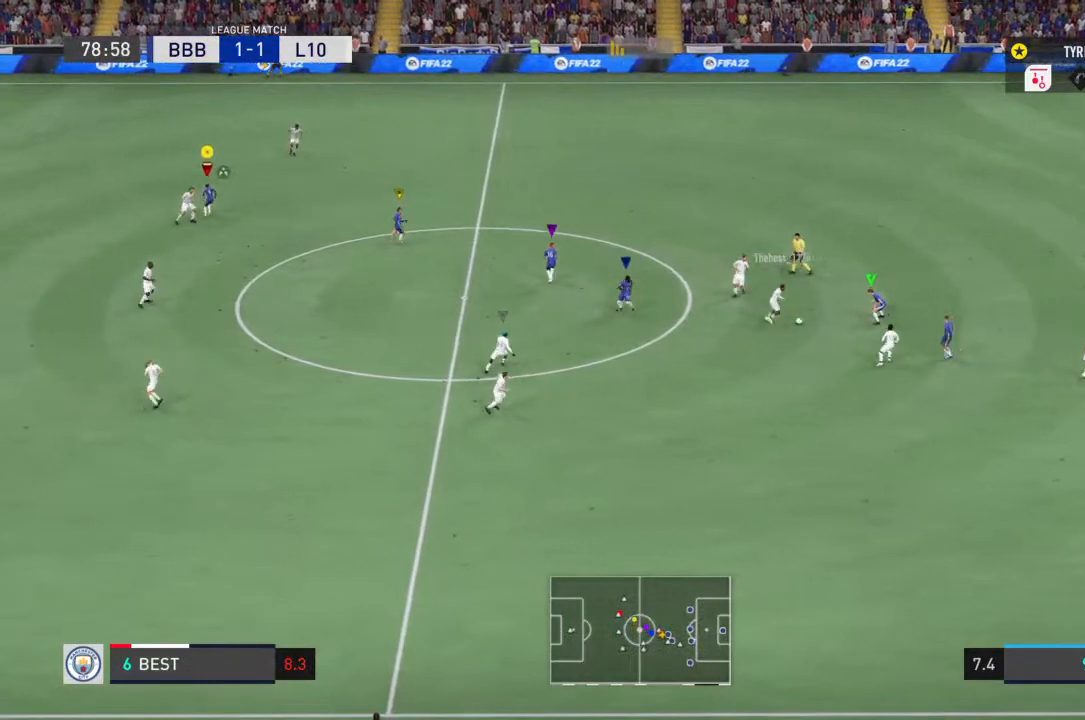
{"dt_ms": 500, "buttons": ["R1"], "left_stick": "up-left", "right_stick": "center", "events": []}